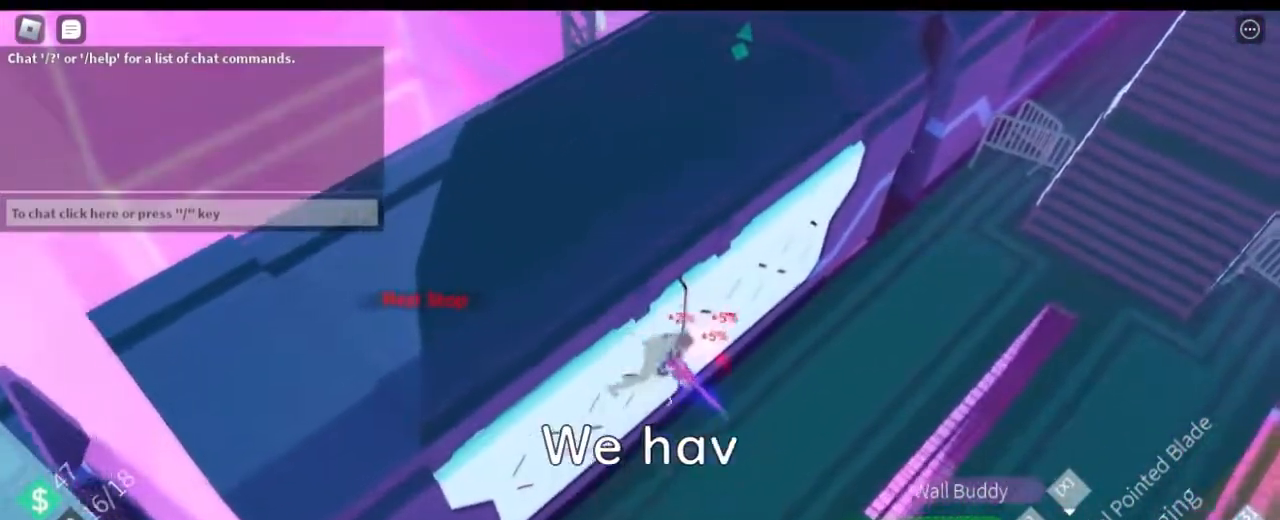
Gameplay with keyboard and mouse; each line is a JSON object with the keys and mouse buttons held at the frame after it. "events" lists presses ("down") and releases ("up") of "1", "2", "3", "4", "5", "a", "alt", "c", "caps_lock", "ctrl", "d", "e", "f", "g", "q", "r", "s", "shift", "space", "t", "tab", "v", "w", "x", "z" and "mouse_wheel" between this image and that frame as [ms after this image, input, new state], when the widget could be followed in between. "mouse_wheel" = the "wheel" button of the "mouse" list. No other keys are recorded. "wheel" means that the mouse wheel is clicked or scrolled. Not read: mouse_move.
{"keys": ["d", "s"], "mouse": [], "events": [[284, "s", "down"]]}
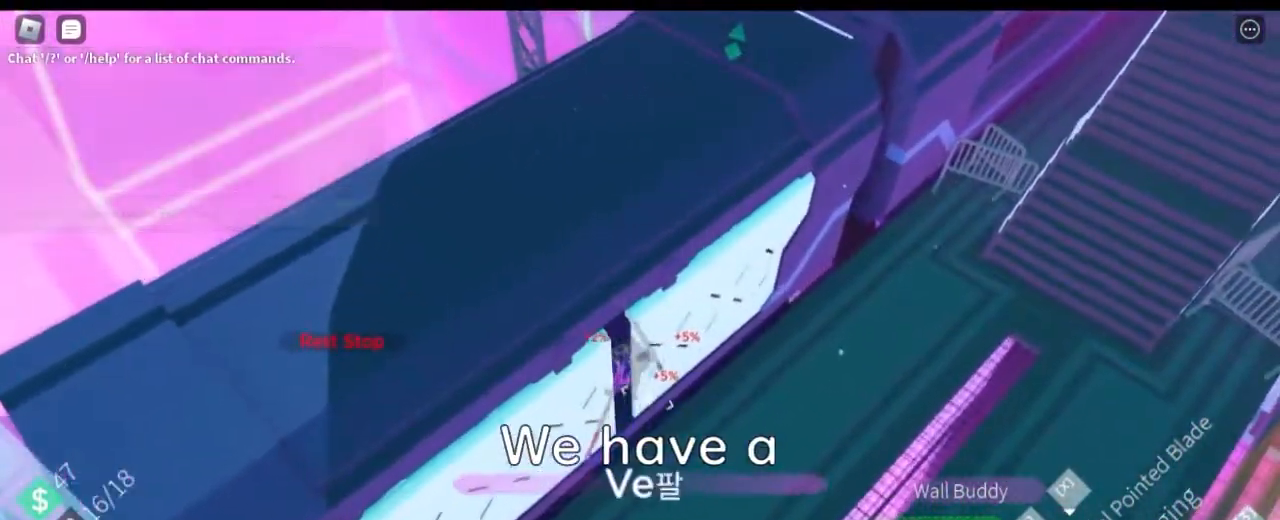
{"keys": ["d"], "mouse": [], "events": [[16, "d", "up"], [50, "a", "down"], [250, "a", "up"], [300, "d", "down"], [383, "s", "up"]]}
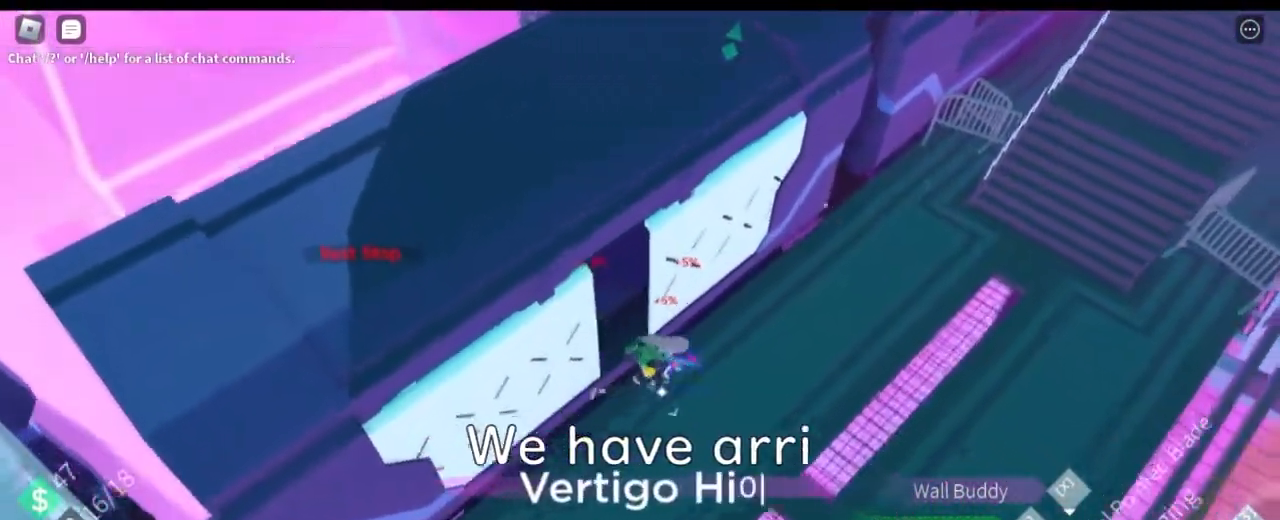
{"keys": ["d"], "mouse": [], "events": [[67, "w", "down"], [267, "w", "up"]]}
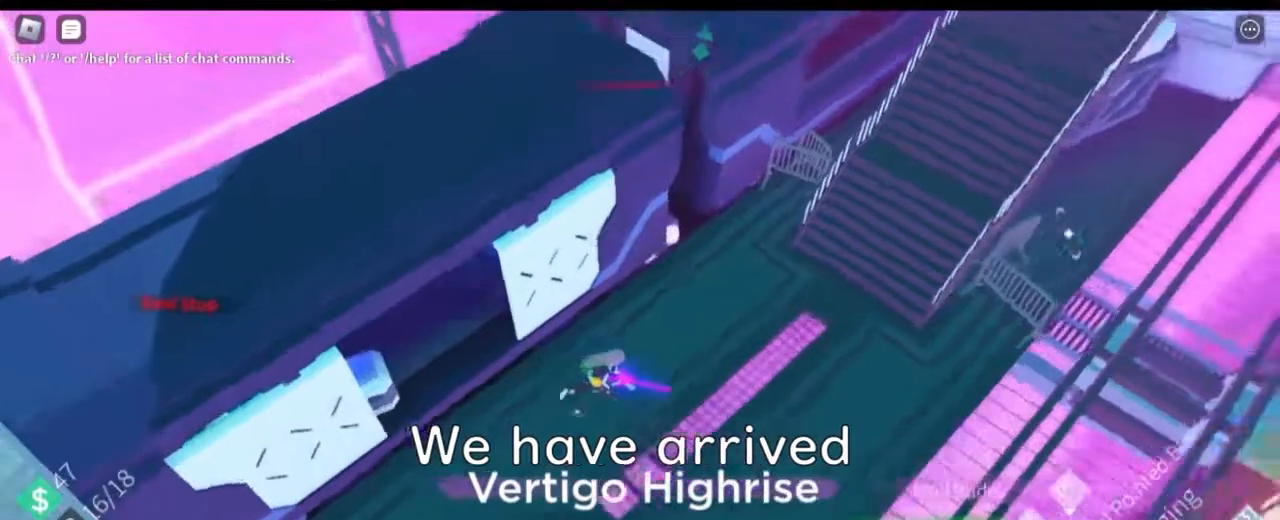
{"keys": ["d", "shift", "w"], "mouse": [], "events": [[33, "w", "down"], [183, "shift", "down"]]}
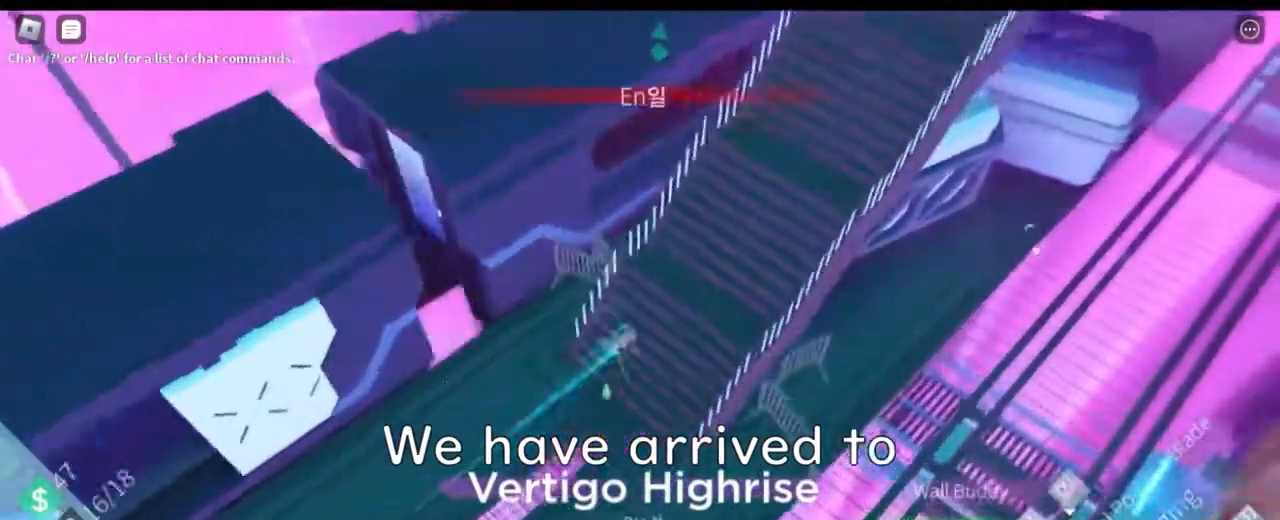
{"keys": ["d", "w"], "mouse": [], "events": [[284, "shift", "up"]]}
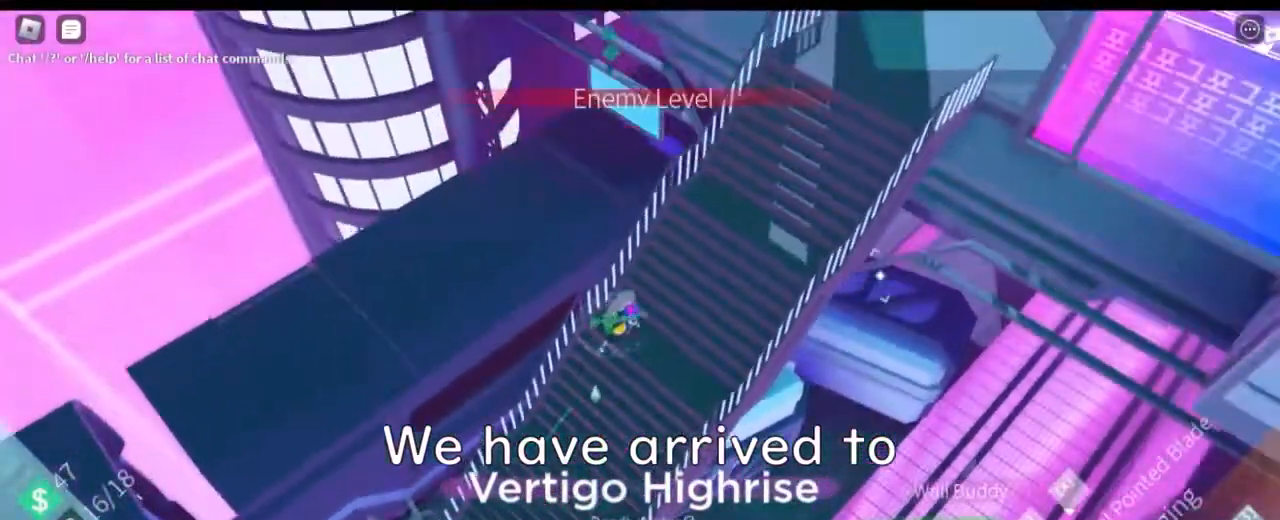
{"keys": ["d", "shift", "w"], "mouse": [], "events": [[116, "shift", "down"]]}
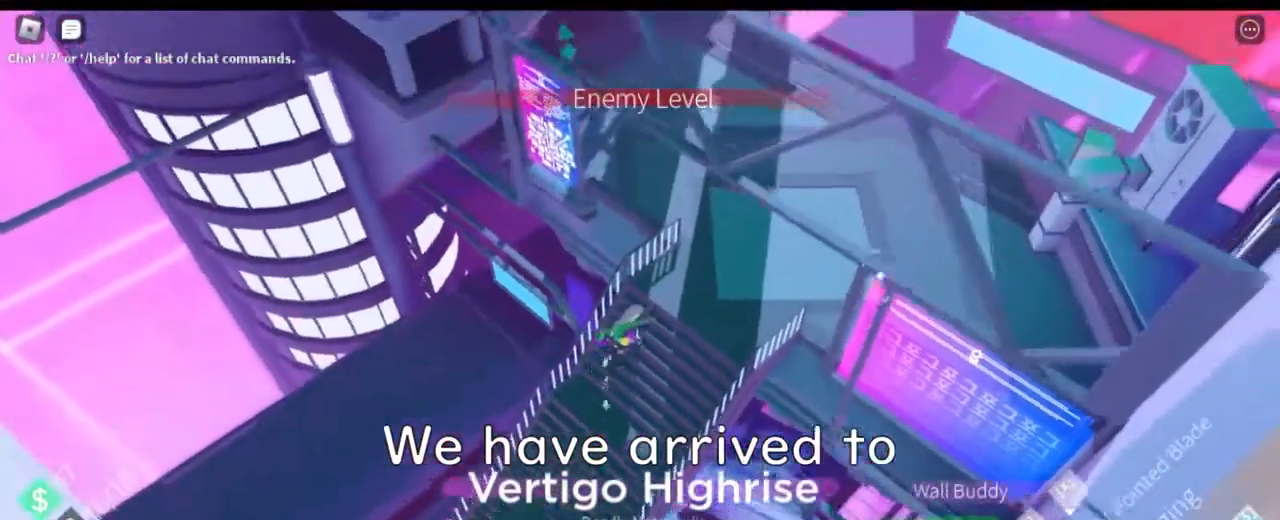
{"keys": ["d"], "mouse": [], "events": [[184, "shift", "up"], [267, "w", "up"]]}
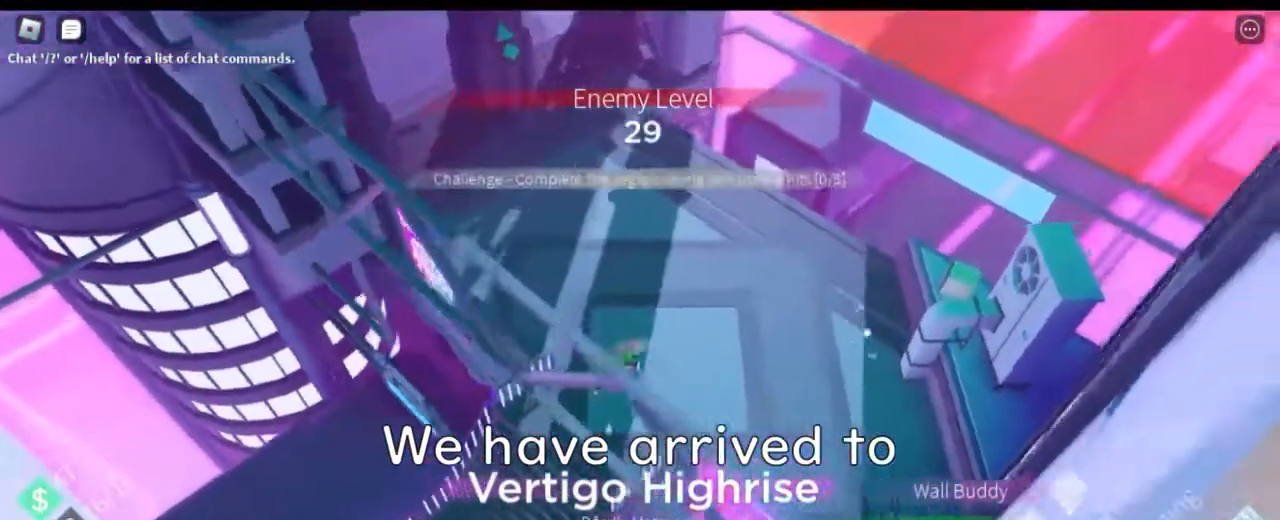
{"keys": ["d", "w"], "mouse": [], "events": [[16, "s", "down"], [283, "s", "up"], [383, "w", "down"]]}
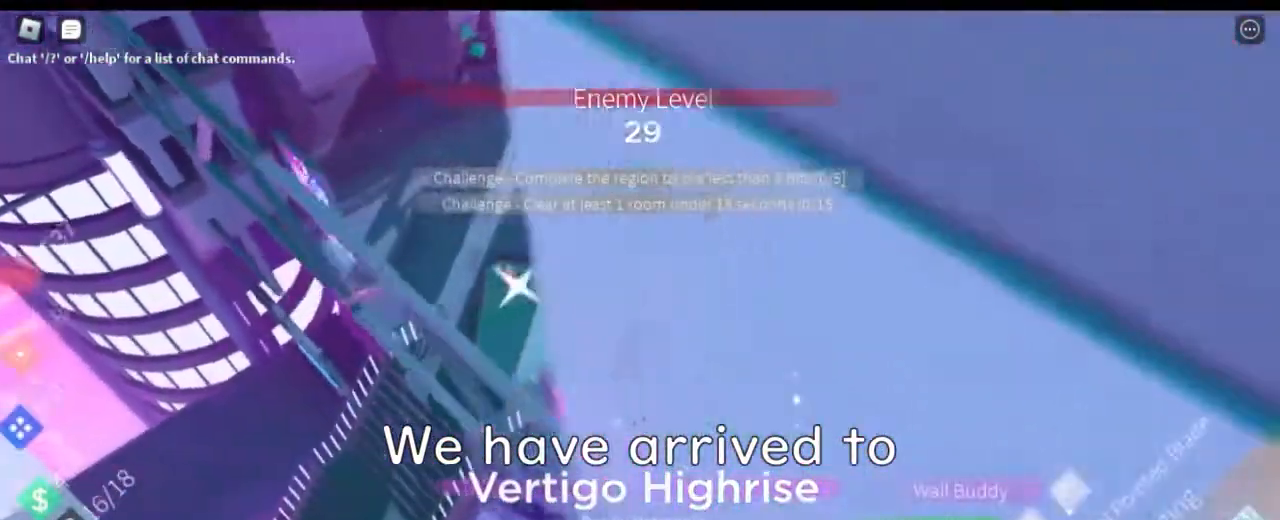
{"keys": ["a", "shift", "space", "w"], "mouse": [], "events": [[17, "d", "up"], [67, "a", "down"], [267, "shift", "down"], [434, "space", "down"]]}
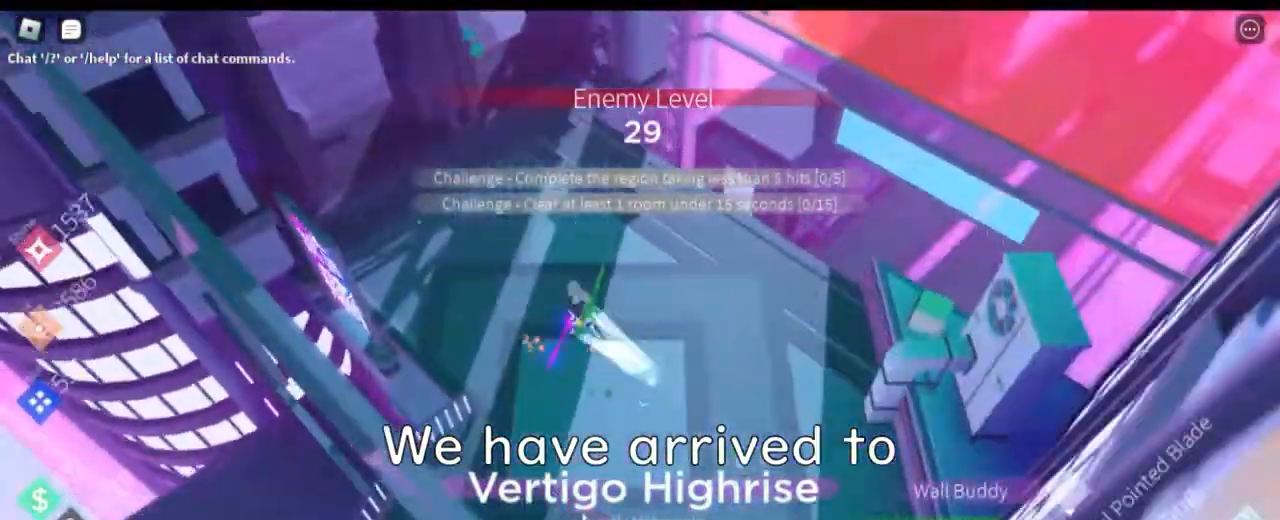
{"keys": ["a"], "mouse": [], "events": [[150, "space", "up"], [183, "shift", "up"], [500, "w", "up"]]}
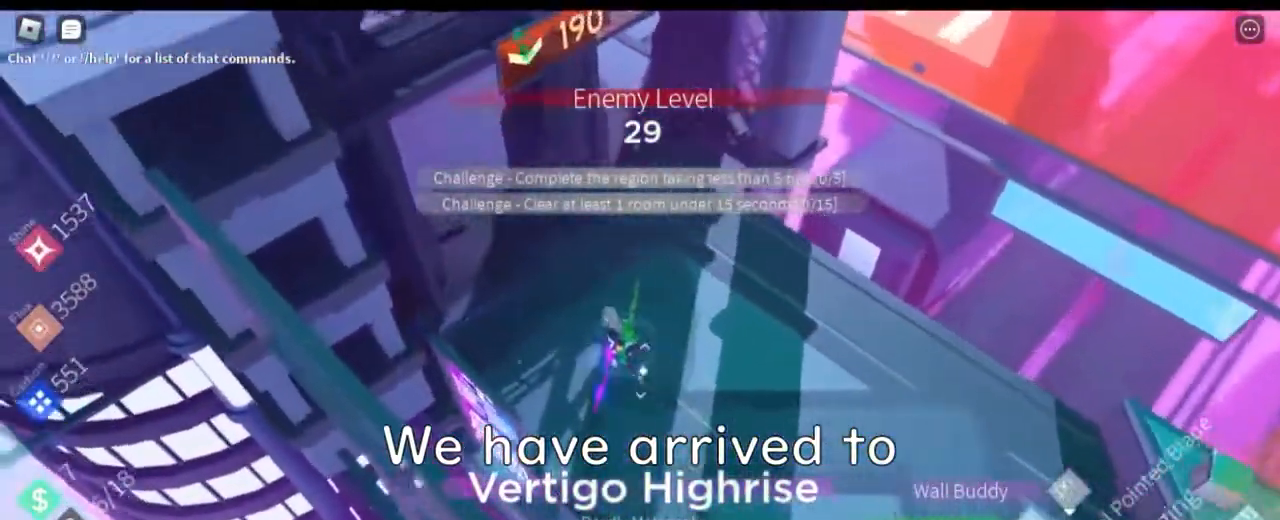
{"keys": ["w"], "mouse": [], "events": [[150, "w", "down"], [434, "a", "up"]]}
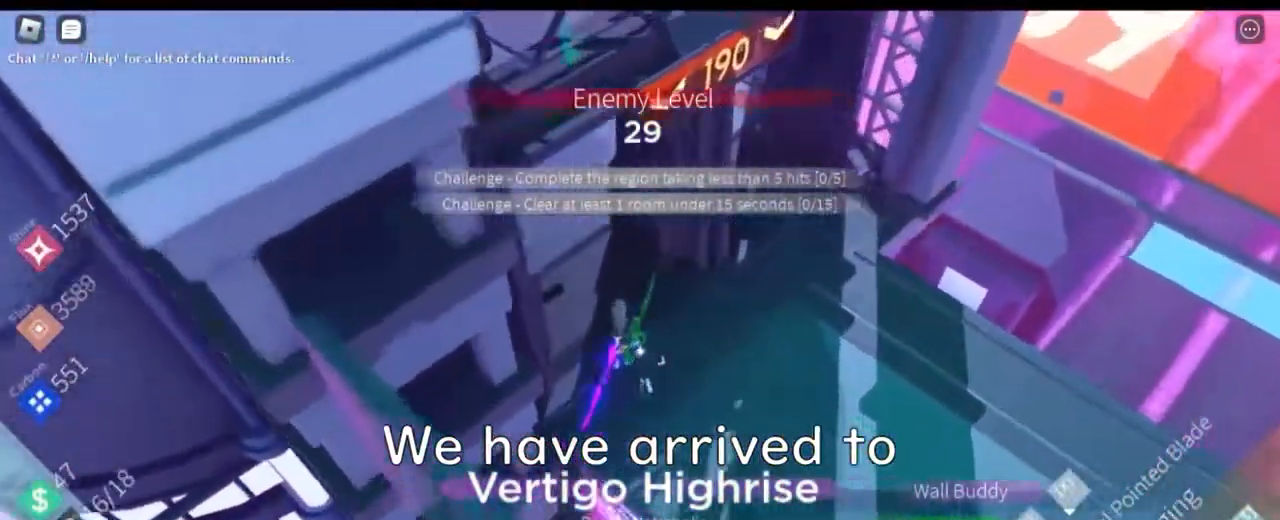
{"keys": ["a", "w"], "mouse": [], "events": [[167, "a", "down"]]}
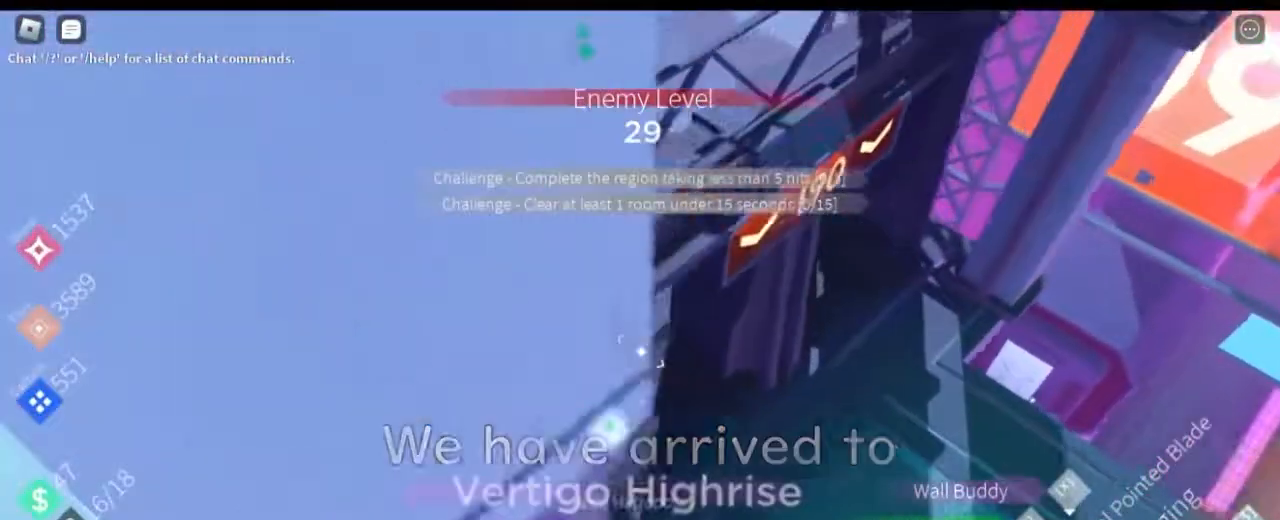
{"keys": ["w"], "mouse": [], "events": [[34, "a", "up"]]}
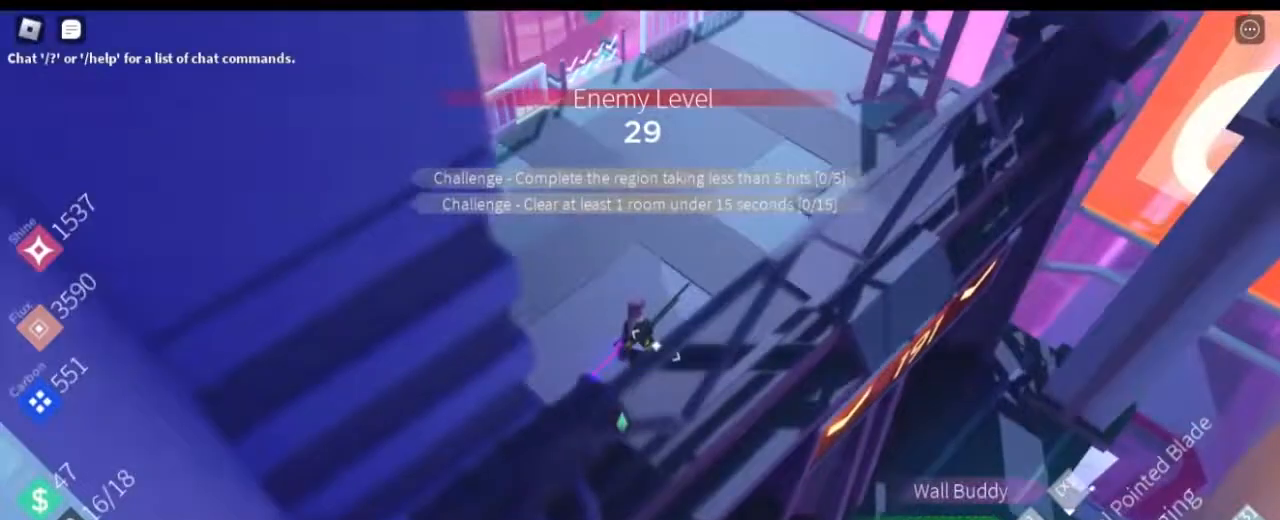
{"keys": ["w"], "mouse": [], "events": []}
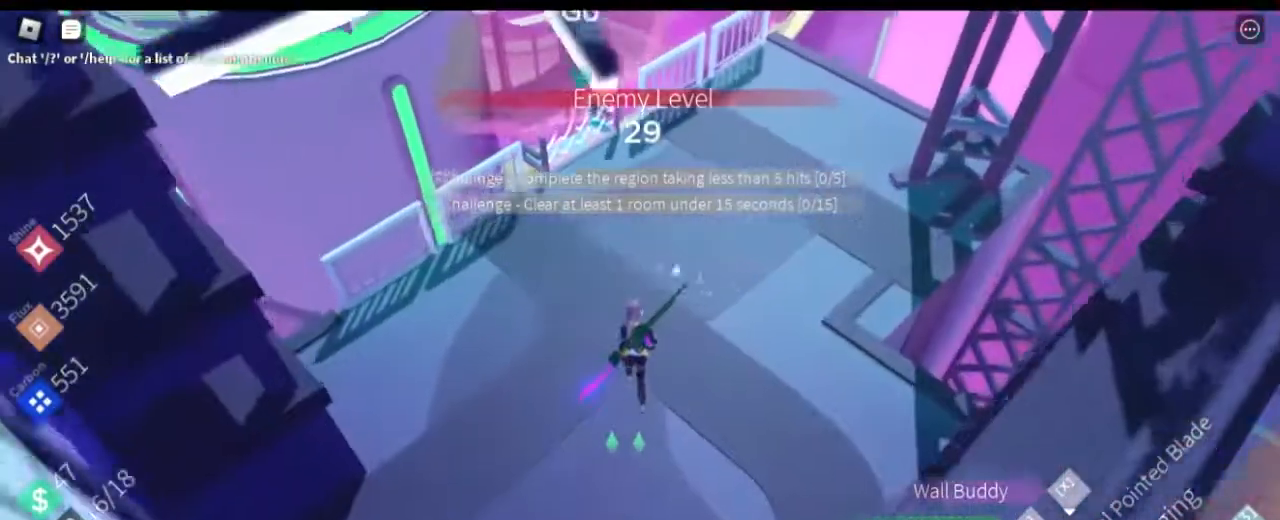
{"keys": ["a", "e", "w"], "mouse": [], "events": [[67, "d", "down"], [167, "d", "up"], [401, "a", "down"], [434, "e", "down"]]}
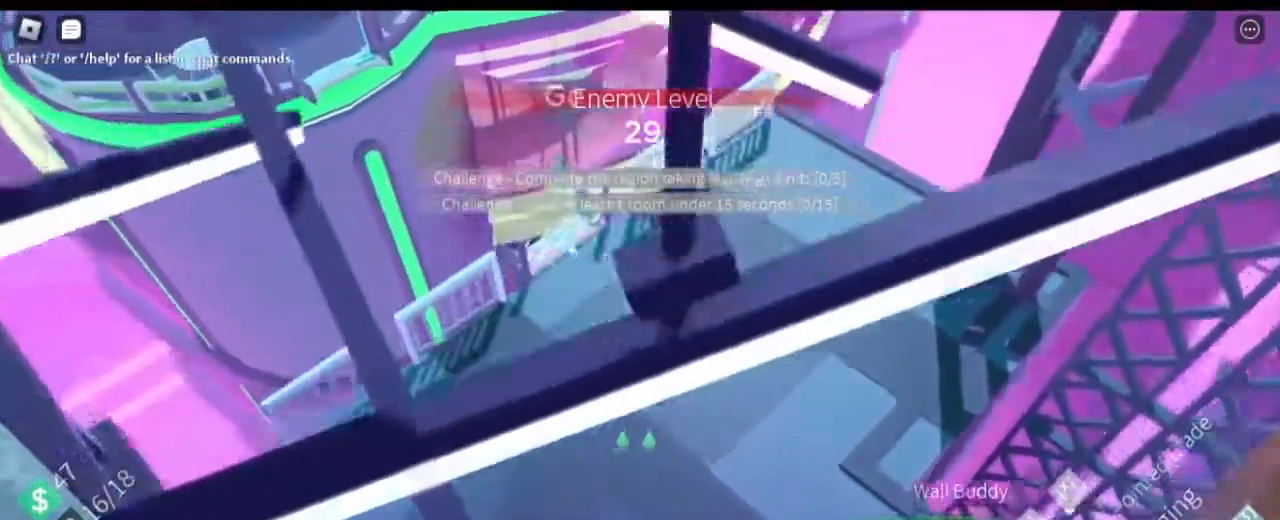
{"keys": ["a", "w"], "mouse": [], "events": [[83, "a", "up"], [83, "e", "up"], [217, "e", "down"], [267, "a", "down"], [317, "e", "up"]]}
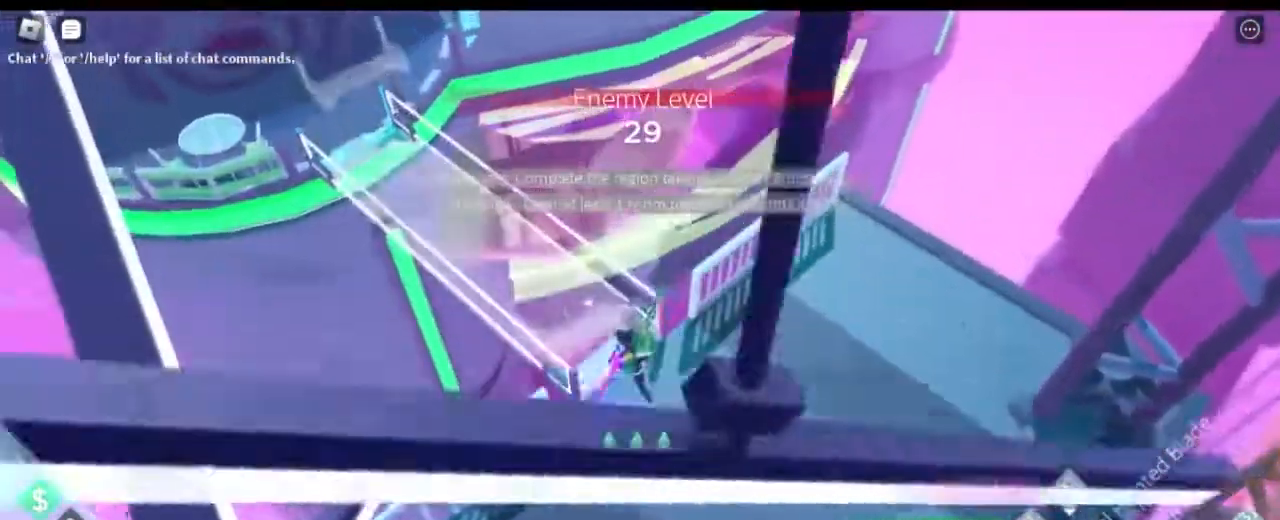
{"keys": ["a", "shift", "space", "w"], "mouse": [], "events": [[334, "shift", "down"], [467, "space", "down"]]}
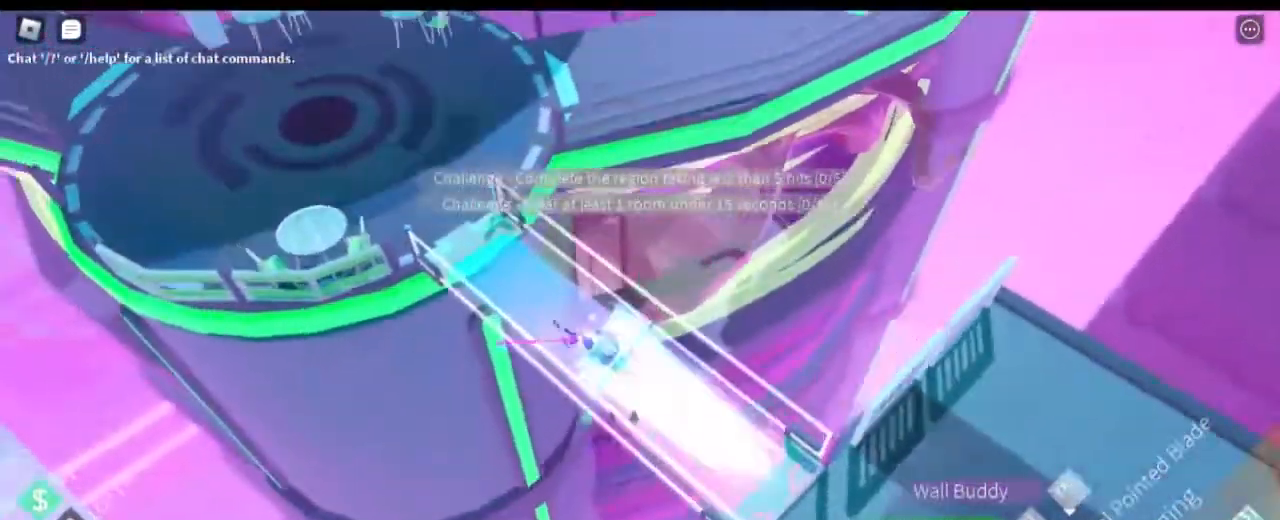
{"keys": ["a", "shift", "w"], "mouse": [], "events": [[200, "space", "up"]]}
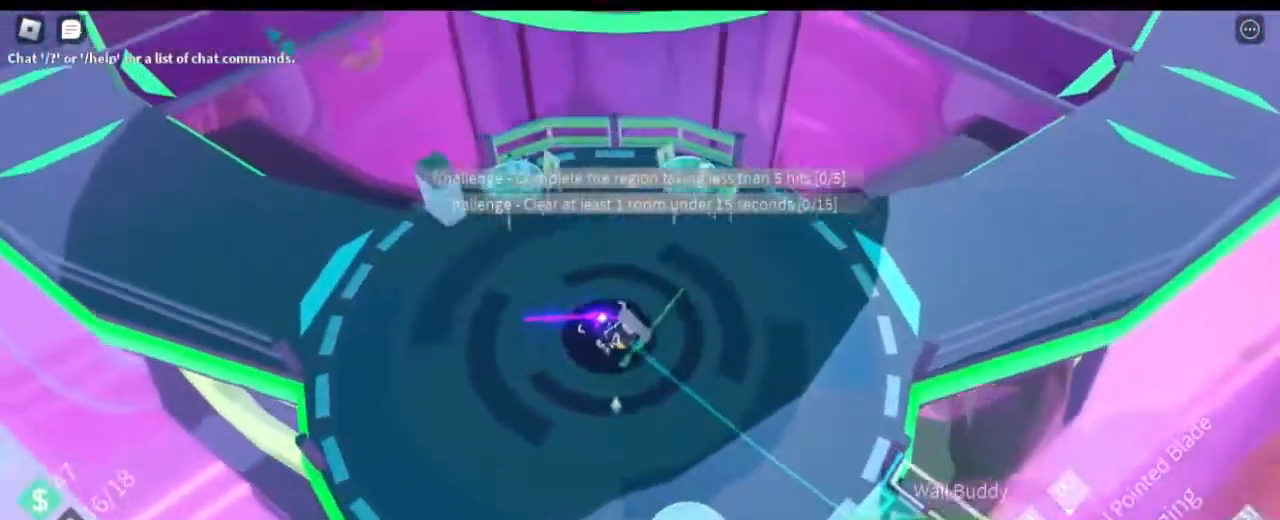
{"keys": ["a"], "mouse": [], "events": [[134, "w", "up"], [217, "shift", "up"]]}
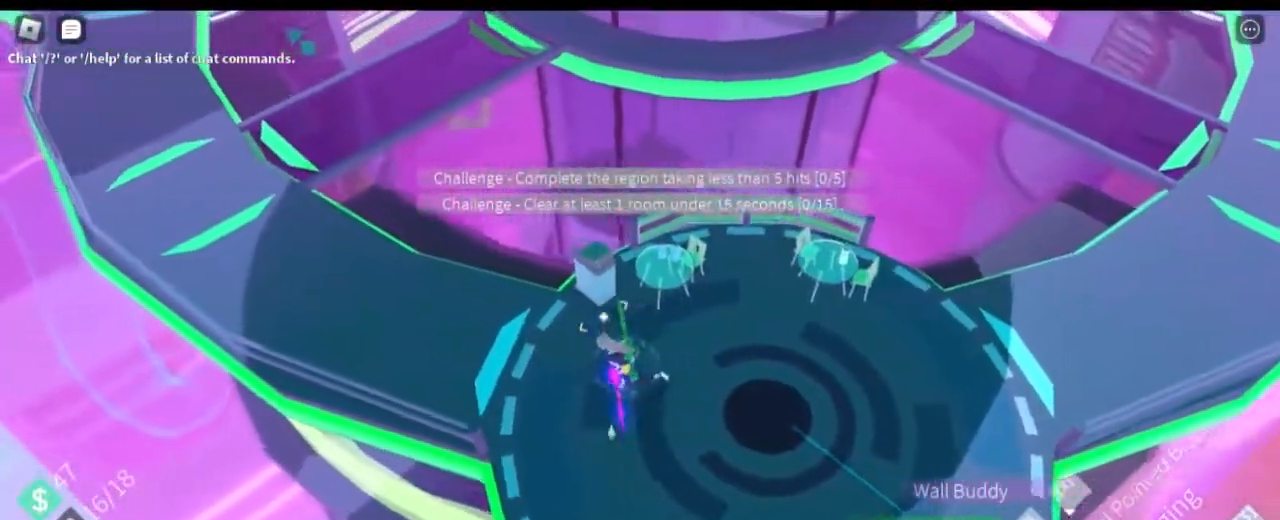
{"keys": ["a", "w"], "mouse": [], "events": [[333, "w", "down"]]}
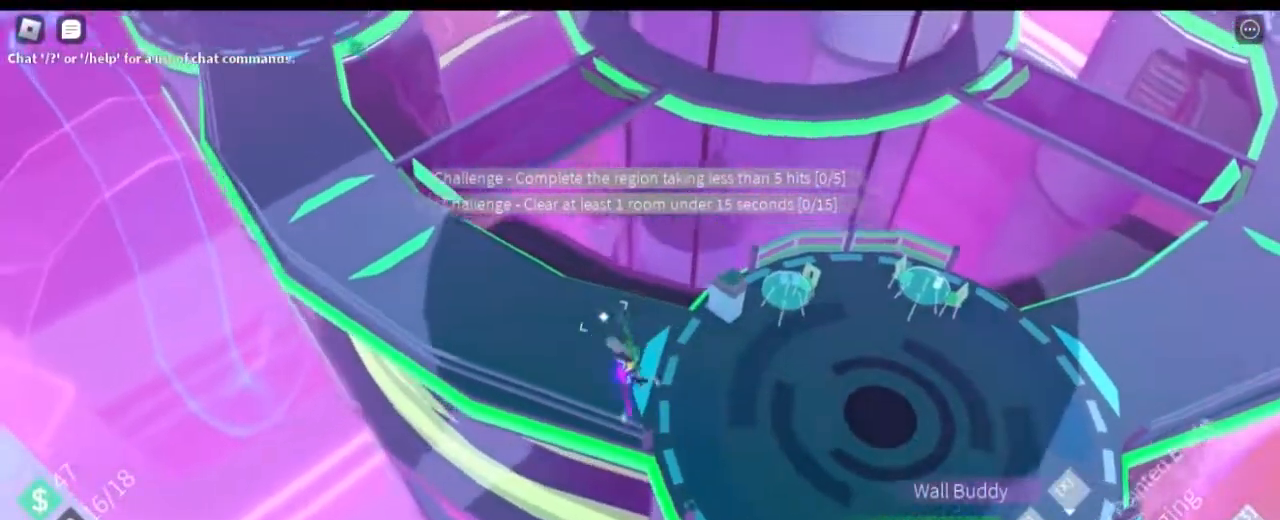
{"keys": ["a", "w"], "mouse": ["wheel"], "events": [[467, "mouse_wheel", "down"]]}
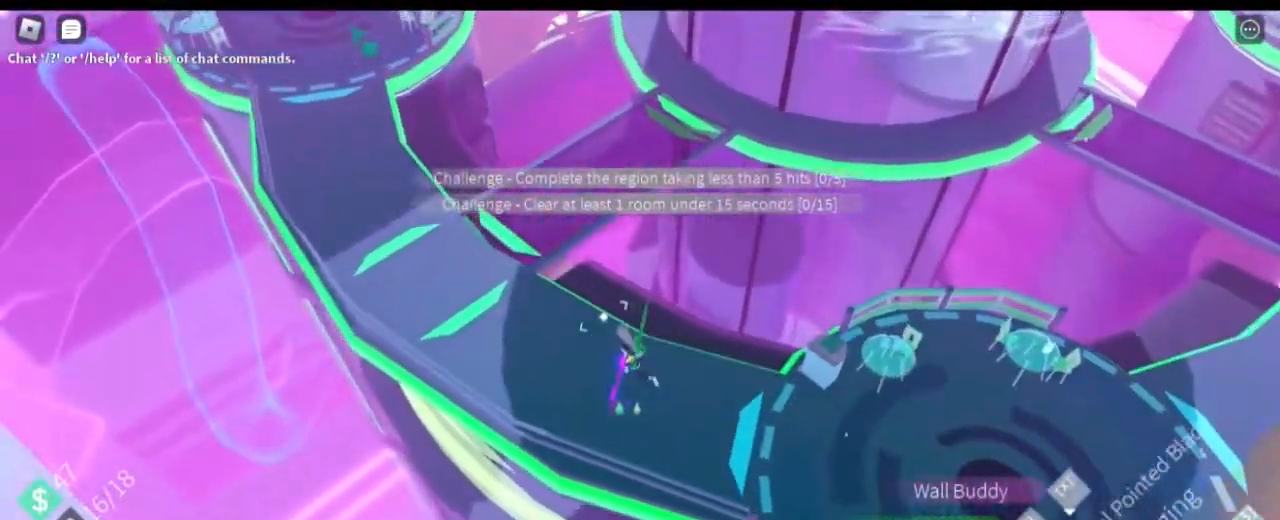
{"keys": ["w"], "mouse": [], "events": [[33, "mouse_wheel", "up"], [450, "a", "up"]]}
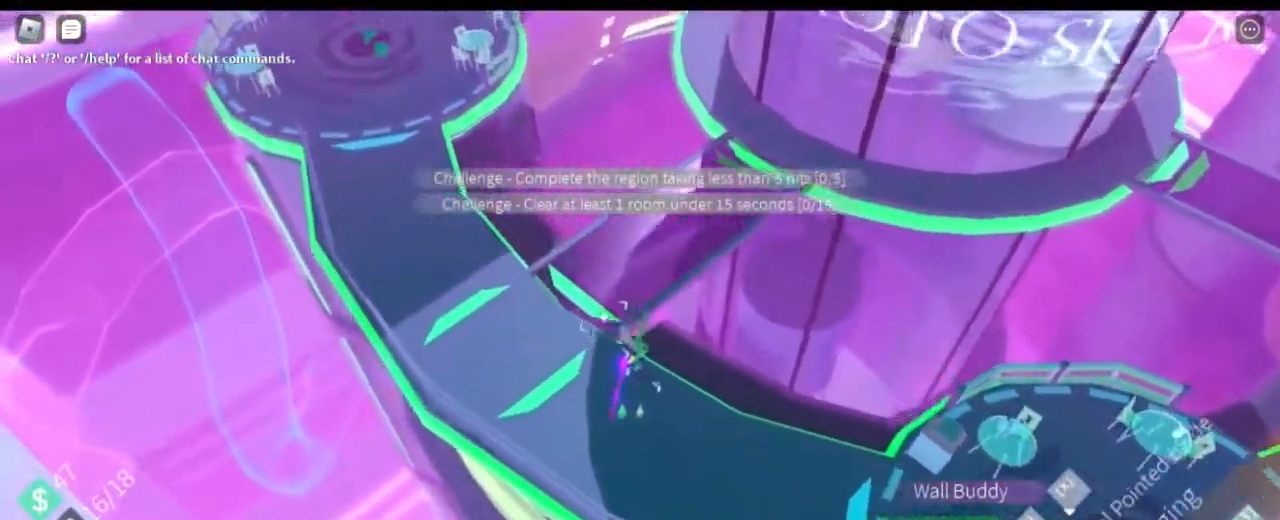
{"keys": ["w"], "mouse": [], "events": []}
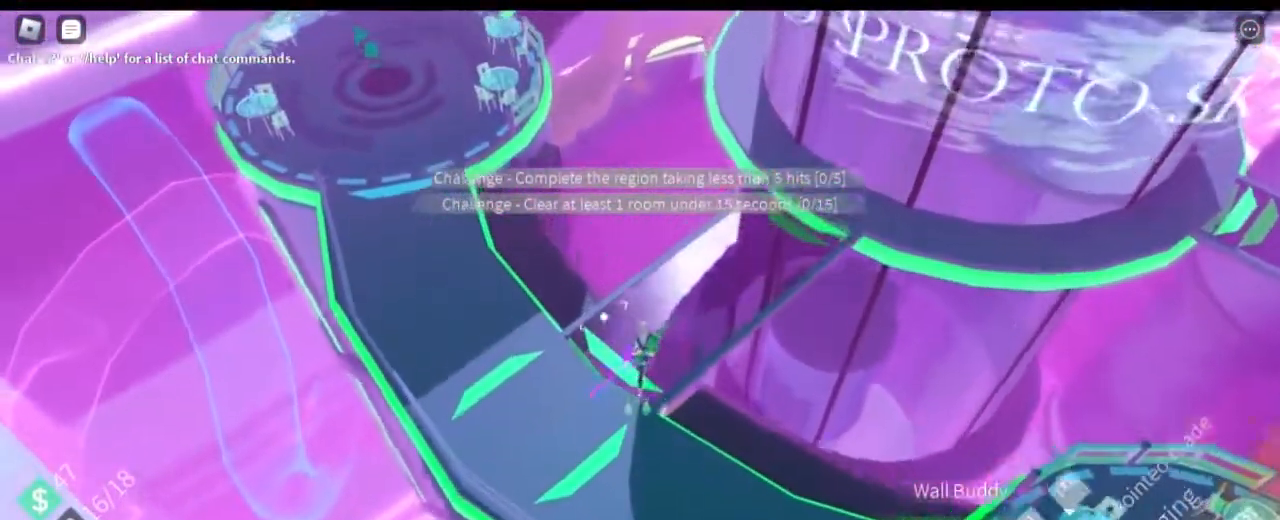
{"keys": ["d", "shift", "w"], "mouse": [], "events": [[16, "d", "down"], [100, "shift", "down"]]}
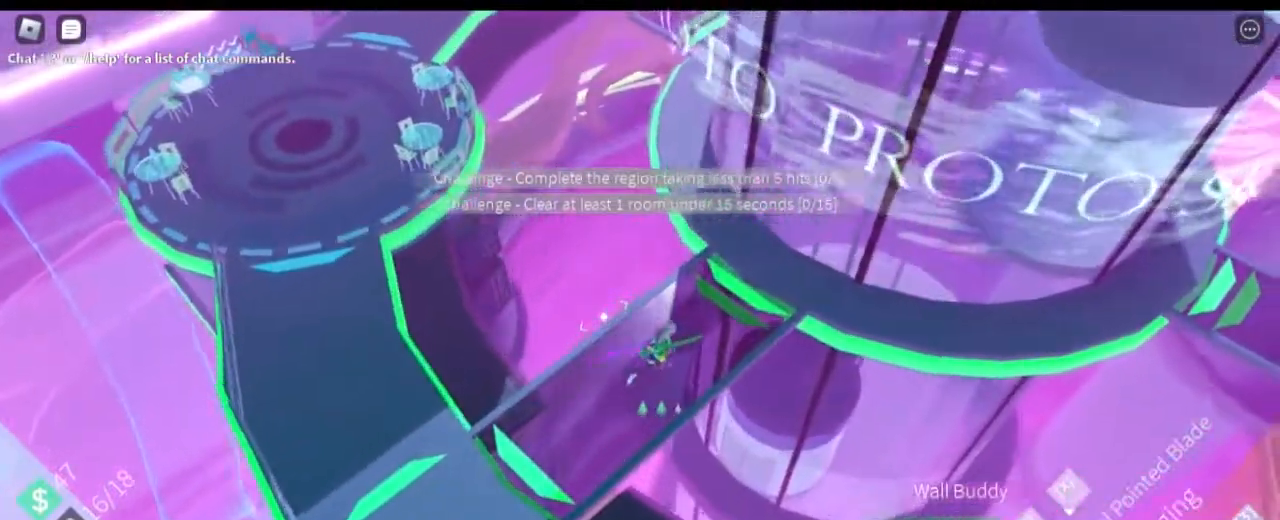
{"keys": ["d", "shift"], "mouse": [], "events": [[367, "w", "up"]]}